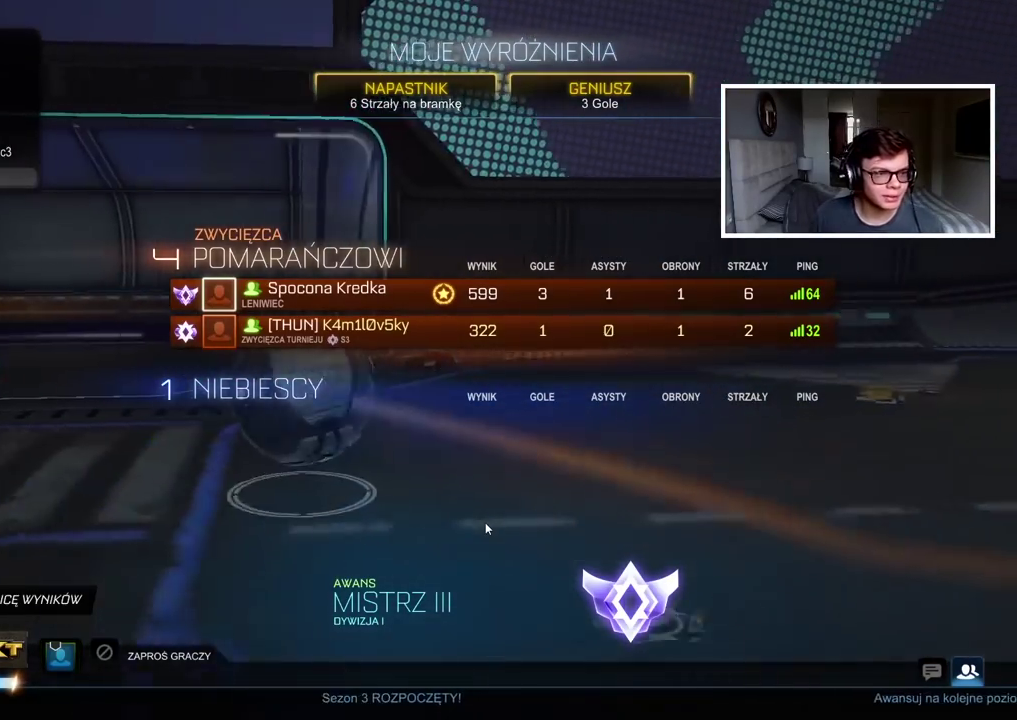
Gameplay with a controller (PlayStation layout); each line is a JSON object with the inputs held at the frame after it. "events" lists button and stick changes between this image and that frame as [ms after this image, input, new state], when the widget could be followed in between.
{"buttons": ["R2", "SELECT"], "left_stick": "center", "right_stick": "center", "events": [[117, "R2", "down"], [117, "SELECT", "down"]]}
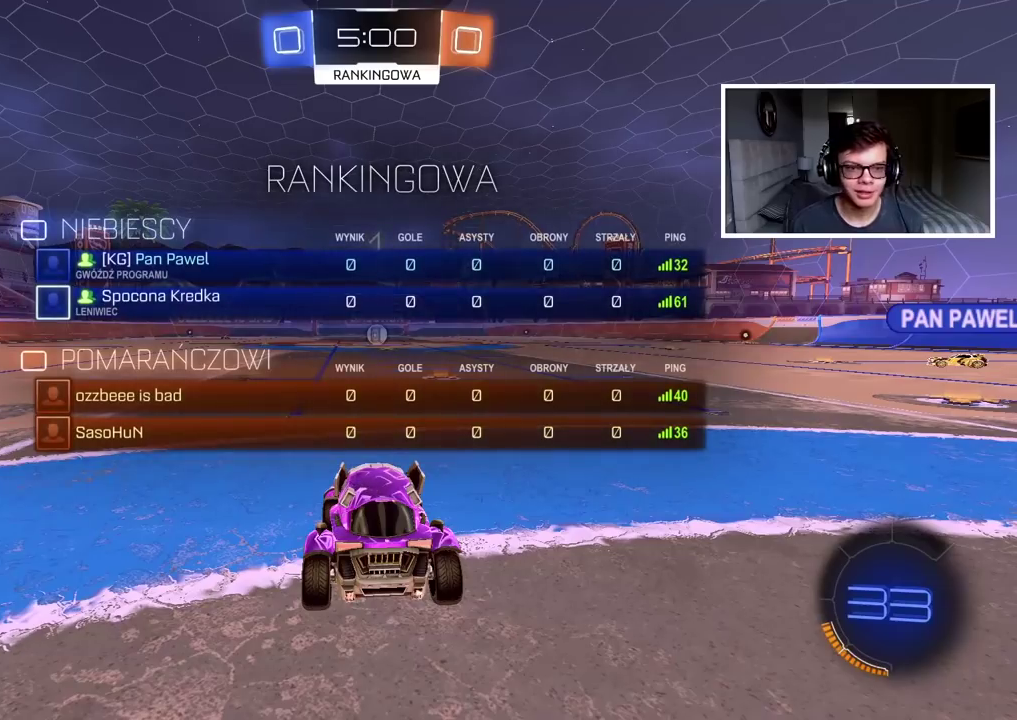
{"buttons": ["R2", "SELECT"], "left_stick": "center", "right_stick": "center", "events": []}
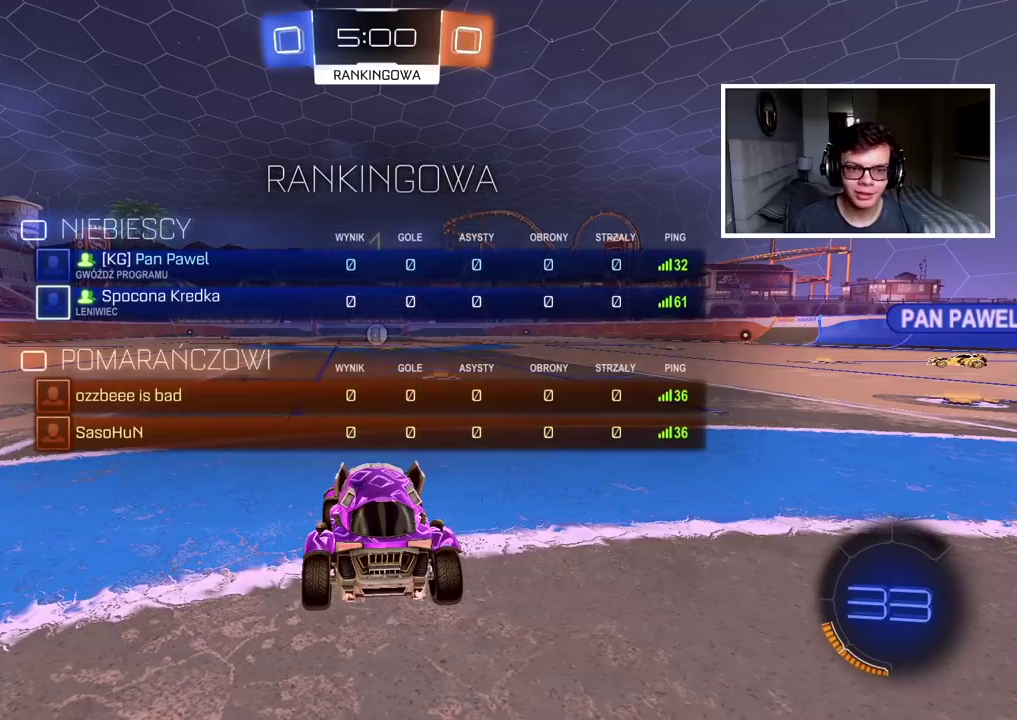
{"buttons": ["R2"], "left_stick": "center", "right_stick": "center", "events": [[200, "SELECT", "up"], [350, "left_stick", "right"], [467, "left_stick", "center"]]}
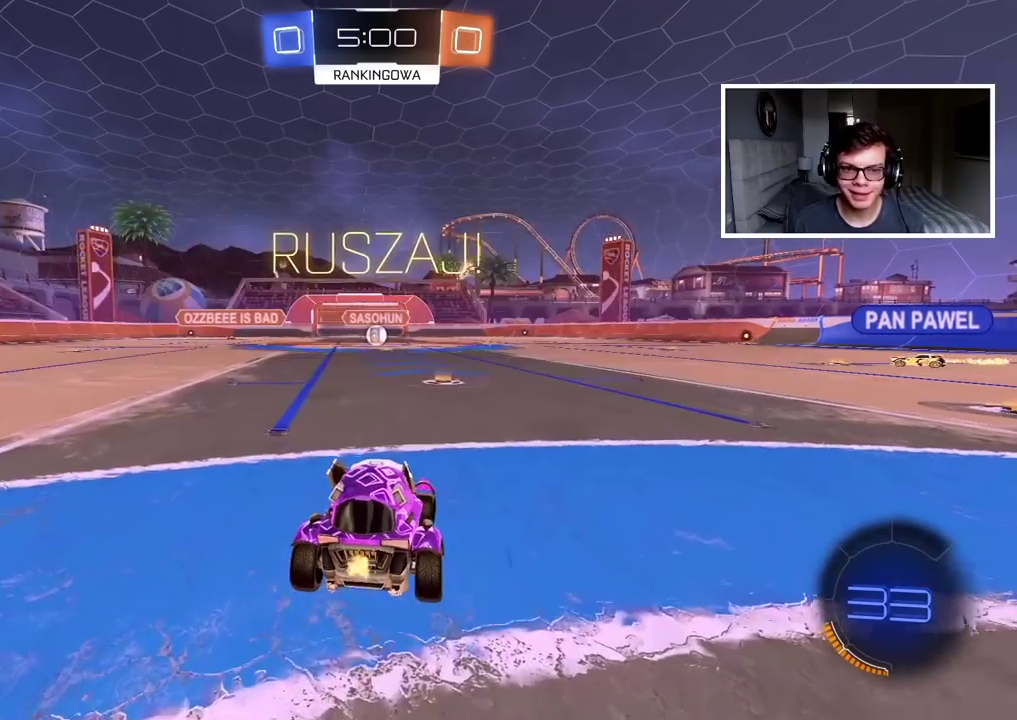
{"buttons": ["R2"], "left_stick": "right", "right_stick": "center", "events": [[67, "SELECT", "down"], [200, "SELECT", "up"], [417, "left_stick", "right"]]}
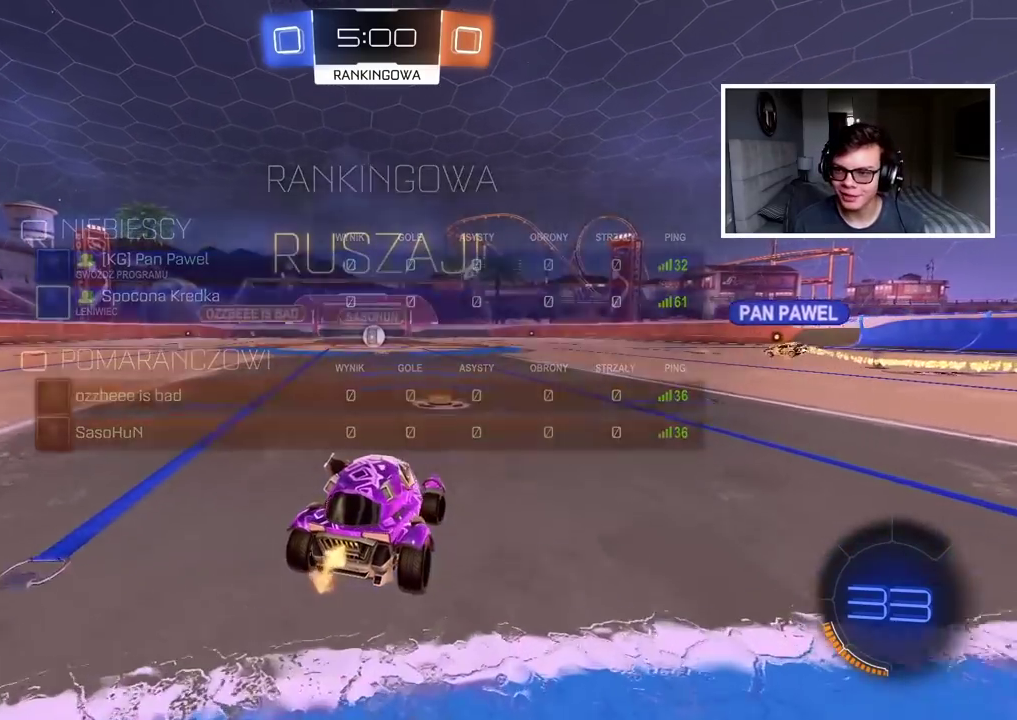
{"buttons": ["R2"], "left_stick": "left", "right_stick": "center", "events": [[67, "left_stick", "center"], [283, "left_stick", "left"]]}
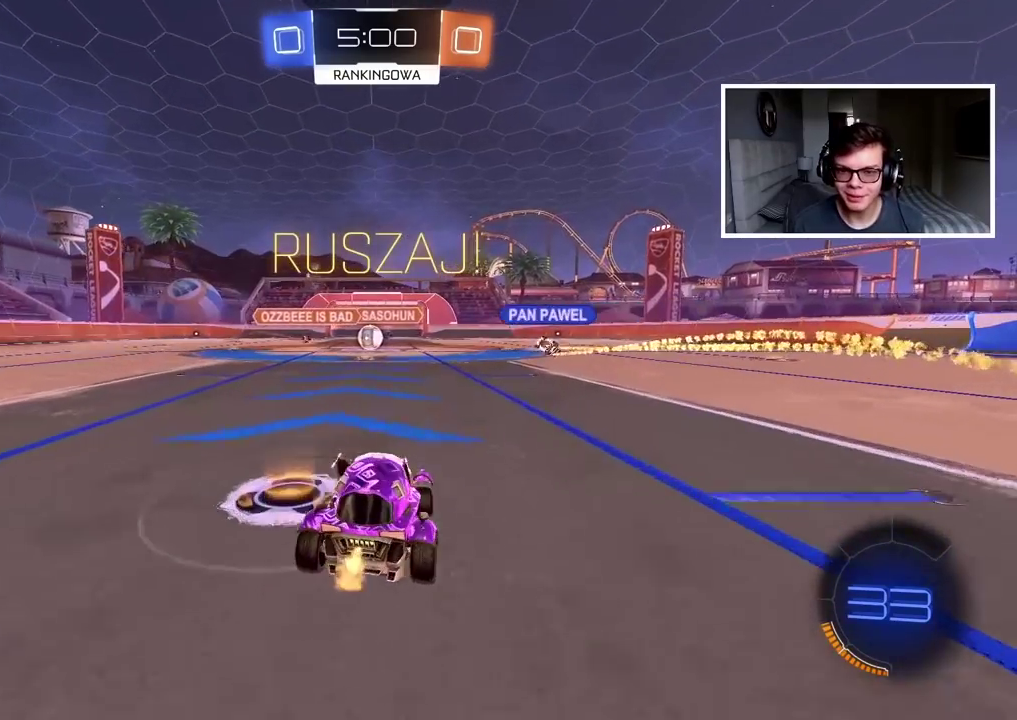
{"buttons": ["R2"], "left_stick": "center", "right_stick": "center", "events": [[33, "left_stick", "center"]]}
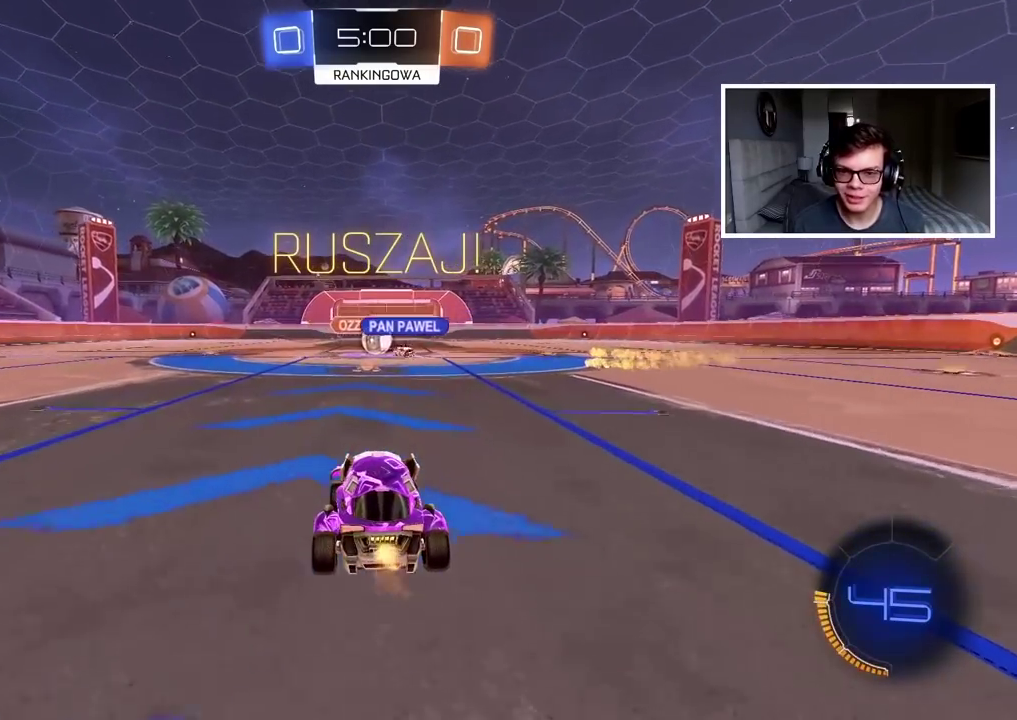
{"buttons": ["R2"], "left_stick": "left", "right_stick": "center", "events": [[267, "left_stick", "left"], [317, "L1", "down"], [450, "L1", "up"]]}
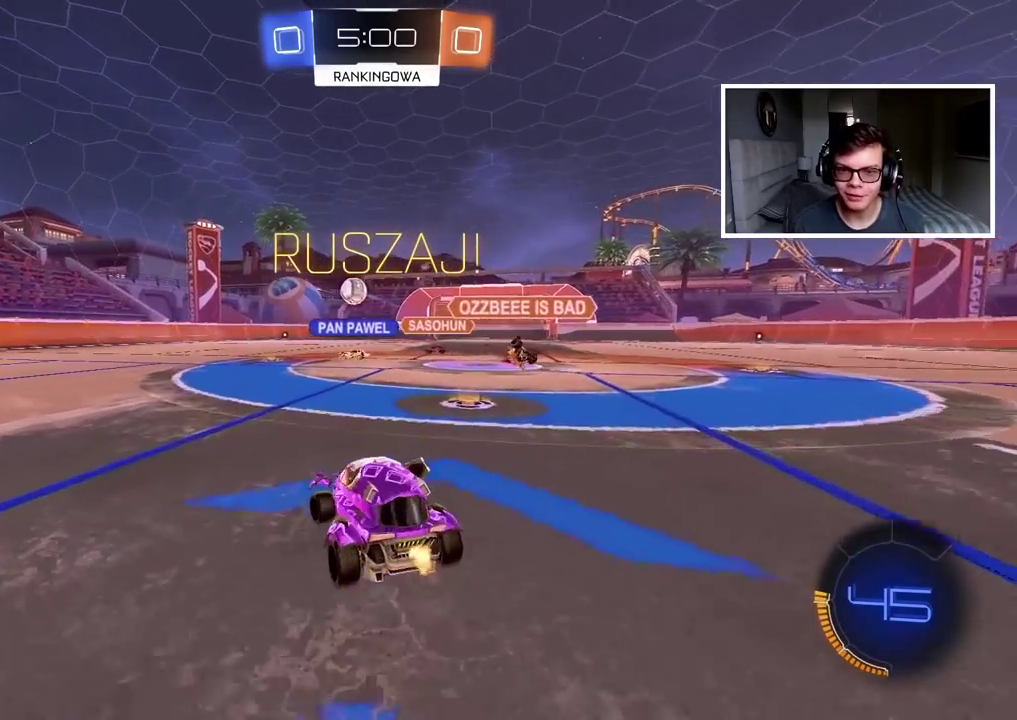
{"buttons": ["CIRCLE", "R2"], "left_stick": "center", "right_stick": "center", "events": [[83, "CIRCLE", "down"], [233, "left_stick", "center"]]}
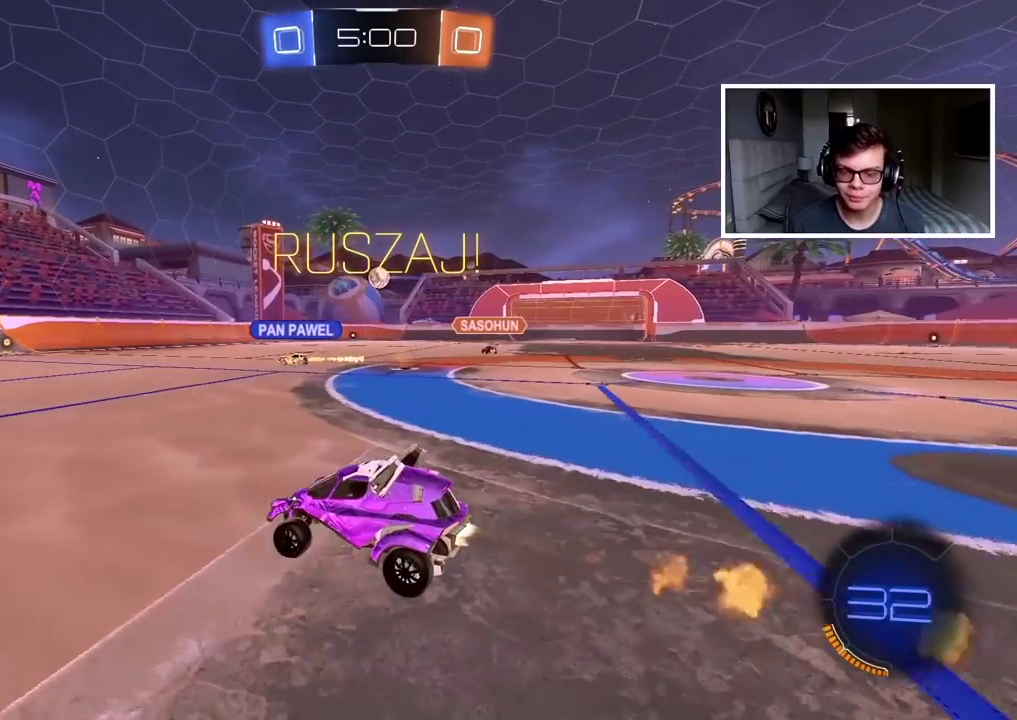
{"buttons": ["R2"], "left_stick": "right", "right_stick": "center", "events": [[317, "CIRCLE", "up"], [400, "left_stick", "right"]]}
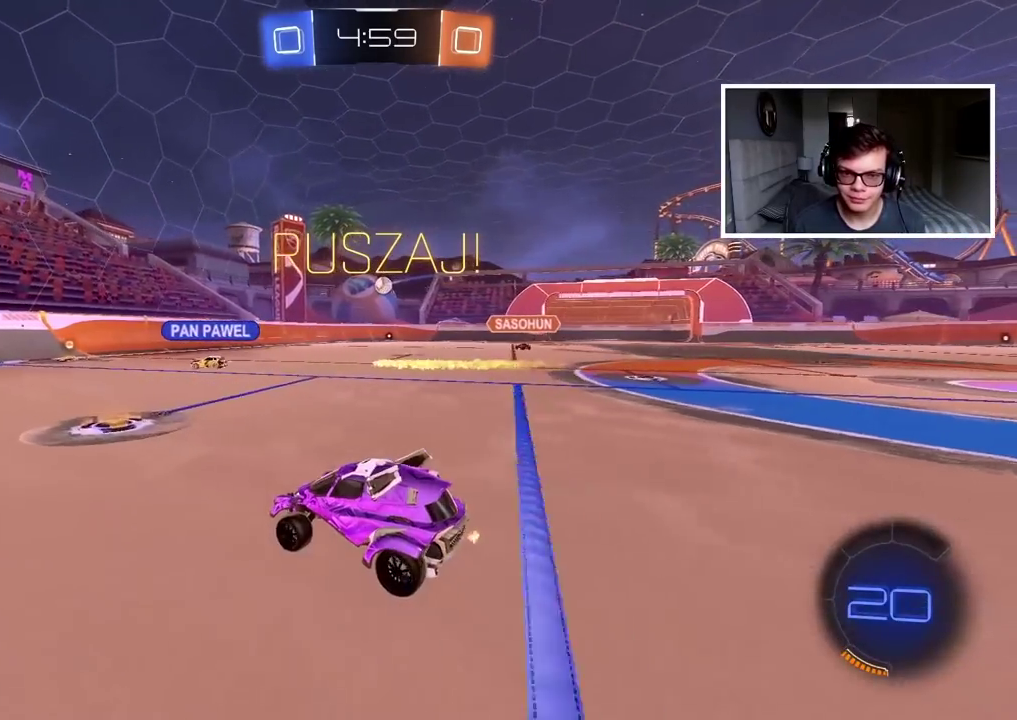
{"buttons": ["R2"], "left_stick": "right", "right_stick": "center", "events": []}
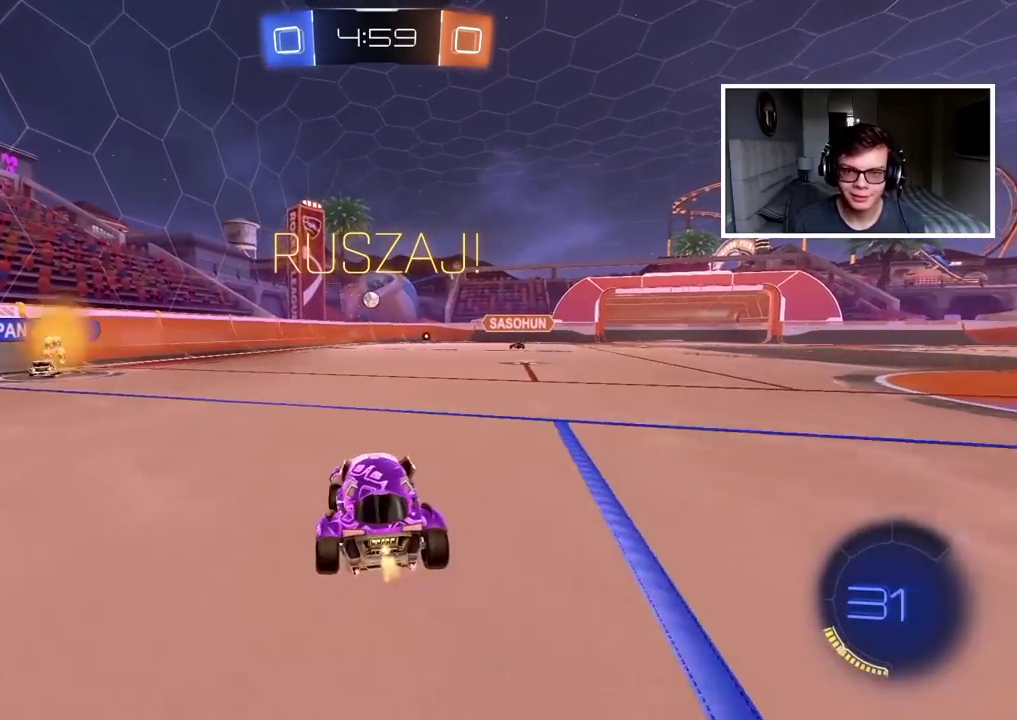
{"buttons": ["R2"], "left_stick": "center", "right_stick": "center", "events": [[267, "left_stick", "center"], [317, "left_stick", "left"], [367, "left_stick", "center"]]}
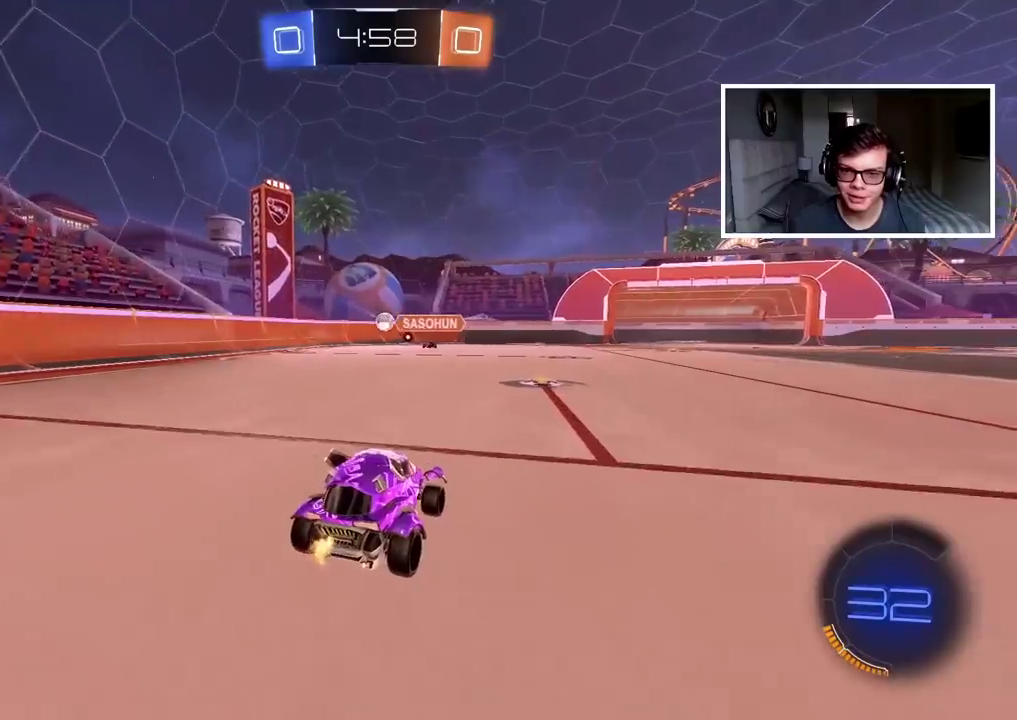
{"buttons": ["R2"], "left_stick": "right", "right_stick": "center", "events": [[167, "left_stick", "right"], [250, "L1", "down"], [383, "L1", "up"]]}
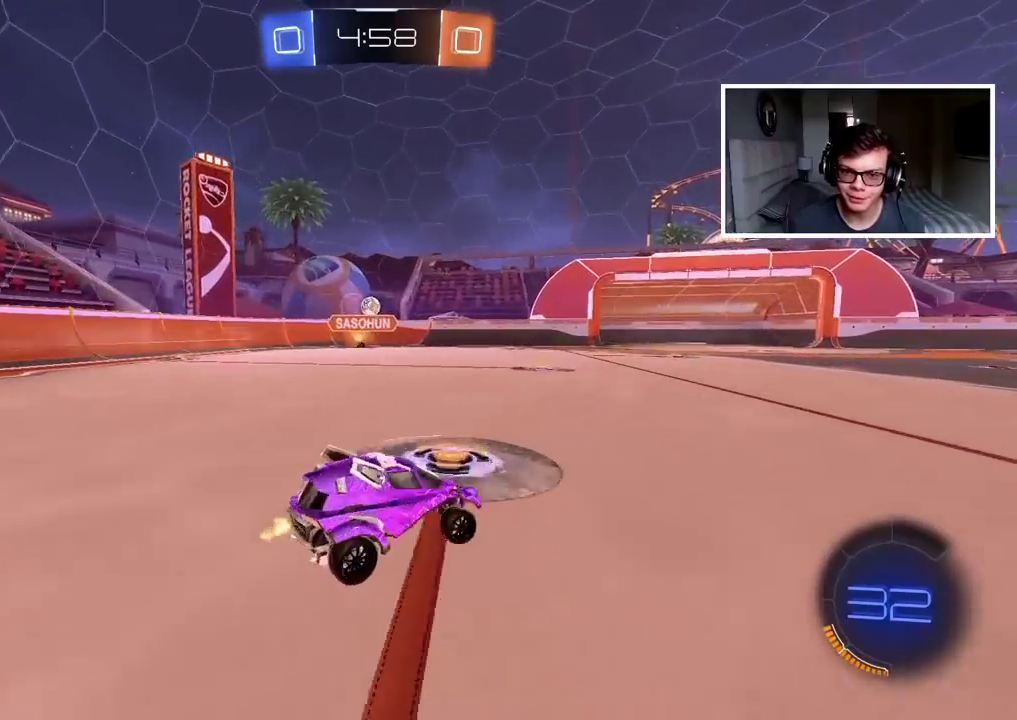
{"buttons": ["R2"], "left_stick": "right", "right_stick": "center", "events": []}
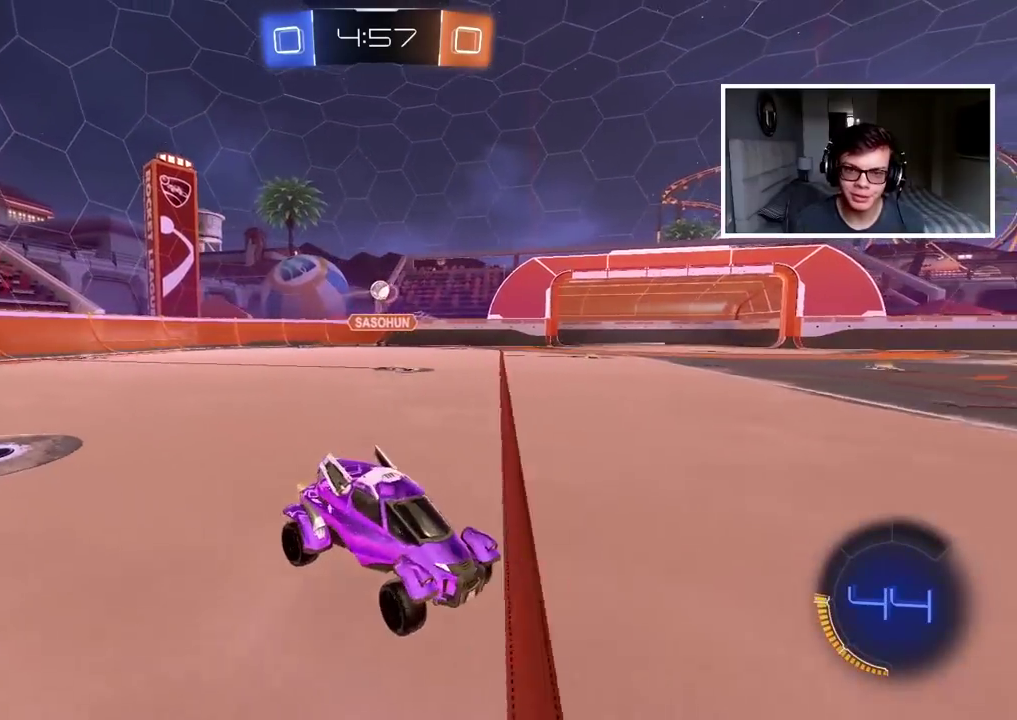
{"buttons": ["R2"], "left_stick": "center", "right_stick": "center", "events": [[83, "left_stick", "up"], [117, "CROSS", "down"], [183, "CROSS", "up"], [233, "CROSS", "down"], [383, "CROSS", "up"], [433, "left_stick", "center"]]}
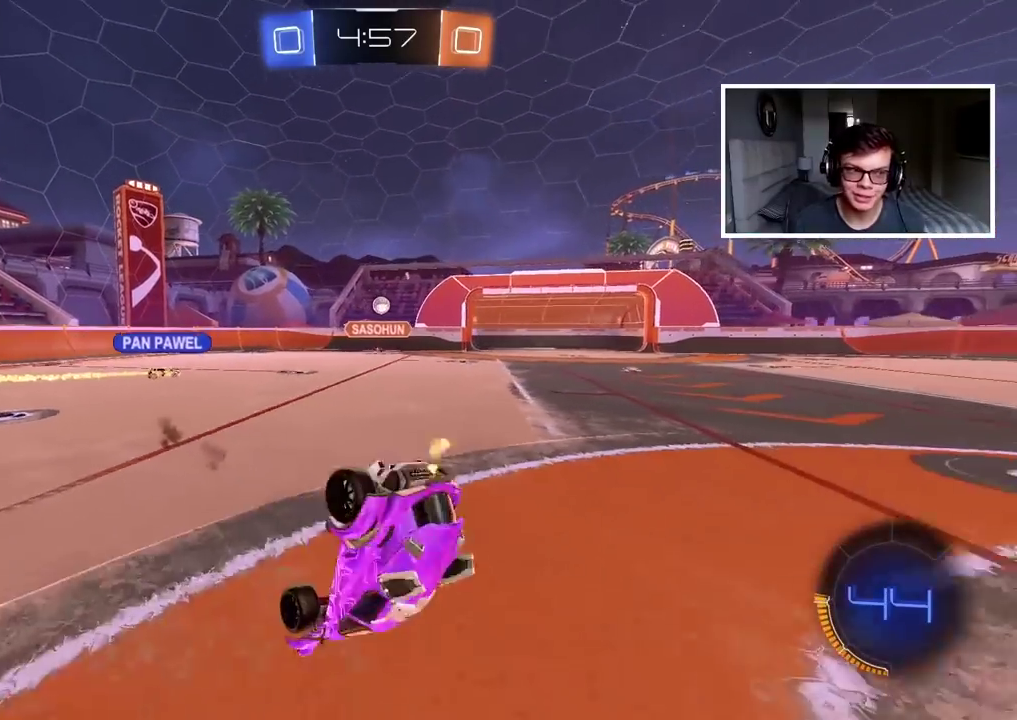
{"buttons": ["R2"], "left_stick": "center", "right_stick": "center", "events": []}
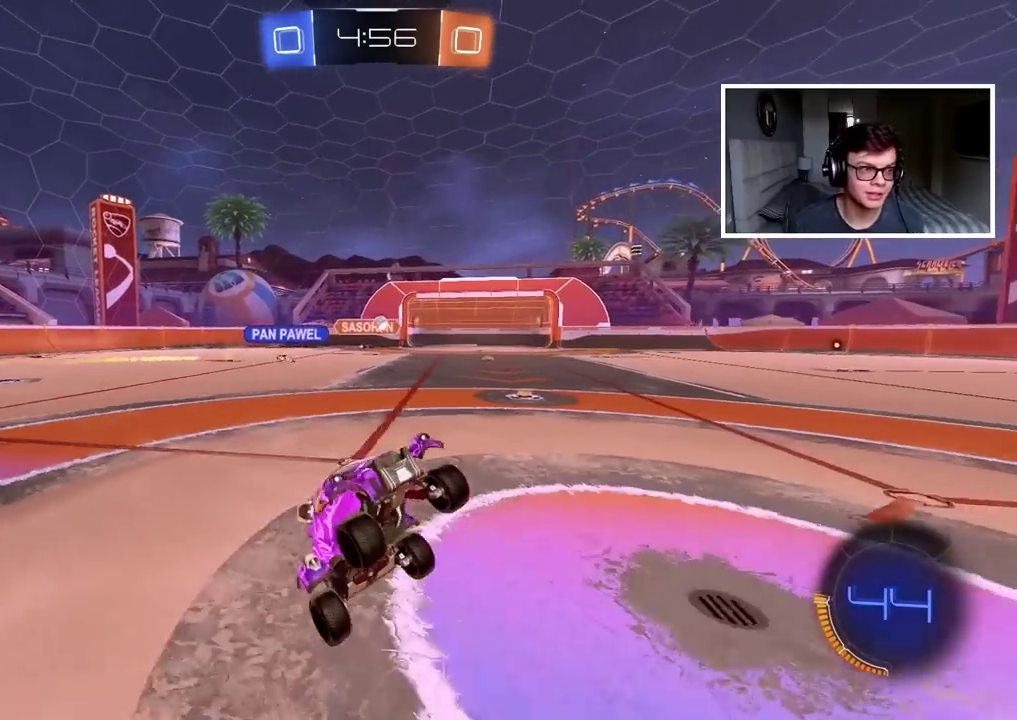
{"buttons": ["R2"], "left_stick": "left", "right_stick": "center", "events": [[233, "left_stick", "left"]]}
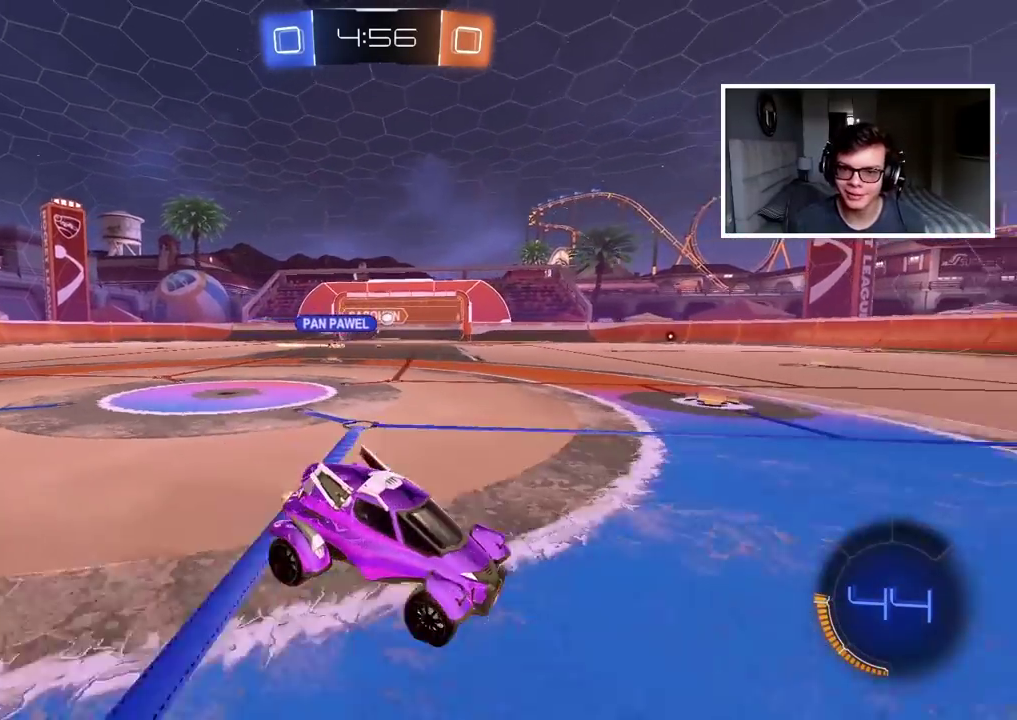
{"buttons": ["R2"], "left_stick": "right", "right_stick": "center", "events": [[133, "left_stick", "center"], [450, "left_stick", "right"]]}
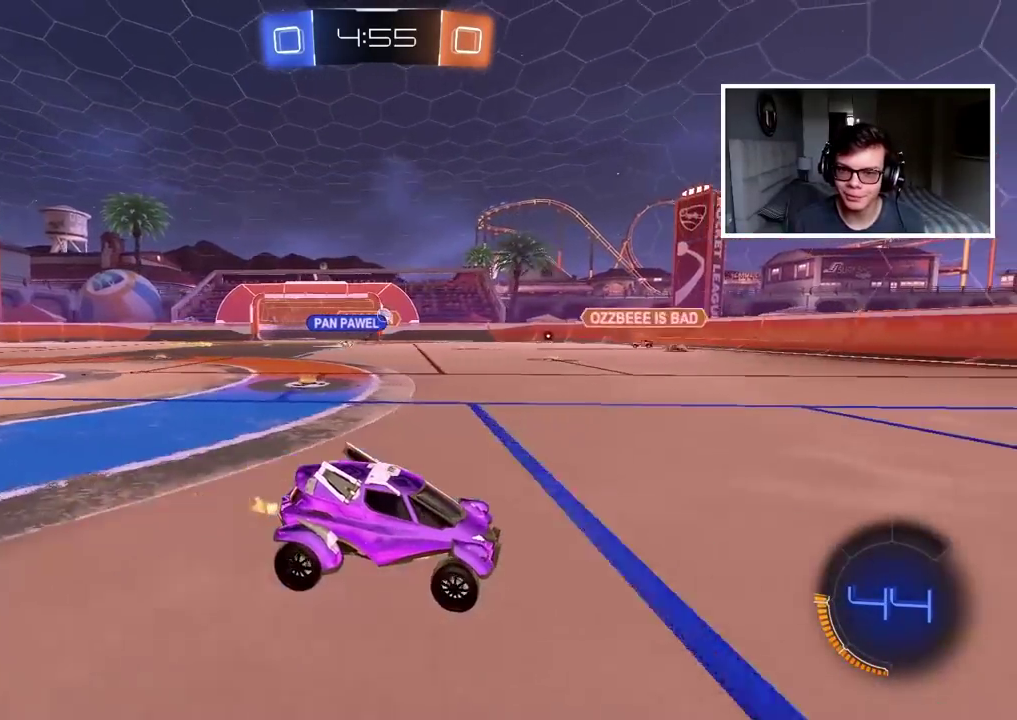
{"buttons": ["R2"], "left_stick": "center", "right_stick": "center", "events": [[83, "left_stick", "center"]]}
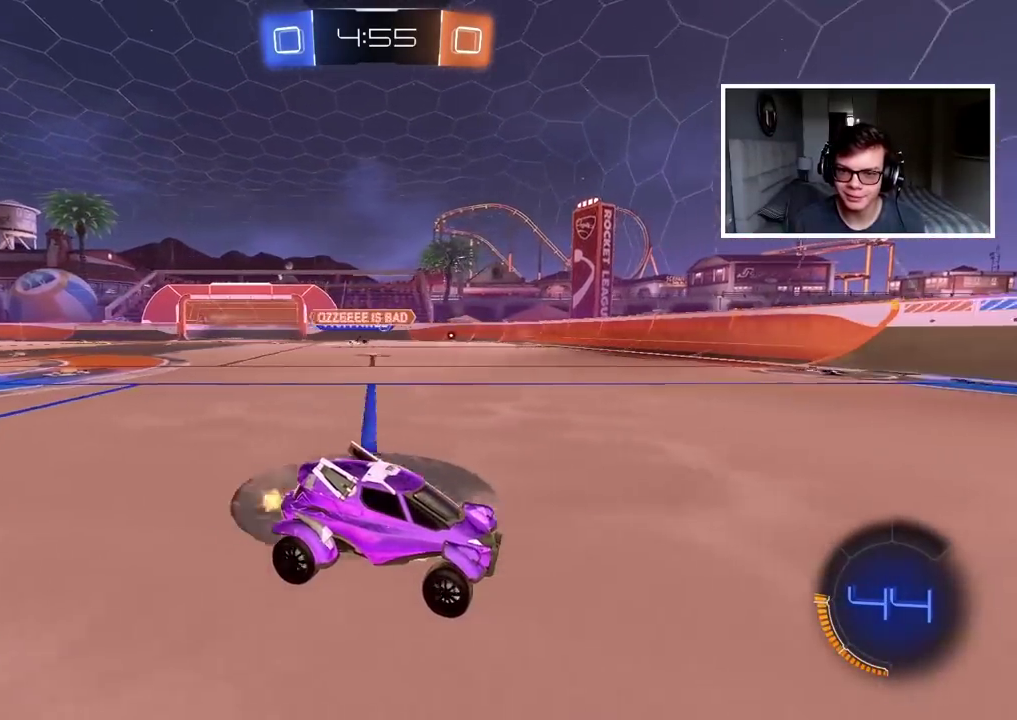
{"buttons": ["CIRCLE", "R2"], "left_stick": "right", "right_stick": "center", "events": [[33, "left_stick", "right"], [217, "CIRCLE", "down"], [300, "TRIANGLE", "down"], [433, "TRIANGLE", "up"]]}
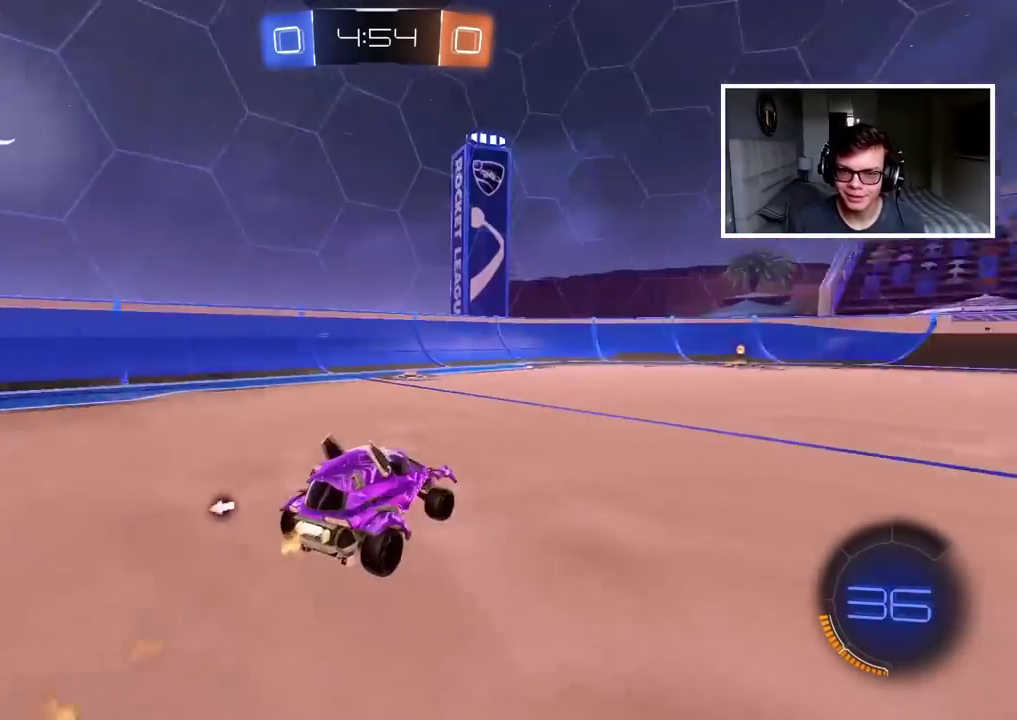
{"buttons": ["CIRCLE", "TRIANGLE", "R2"], "left_stick": "center", "right_stick": "center", "events": [[50, "left_stick", "center"], [400, "TRIANGLE", "down"]]}
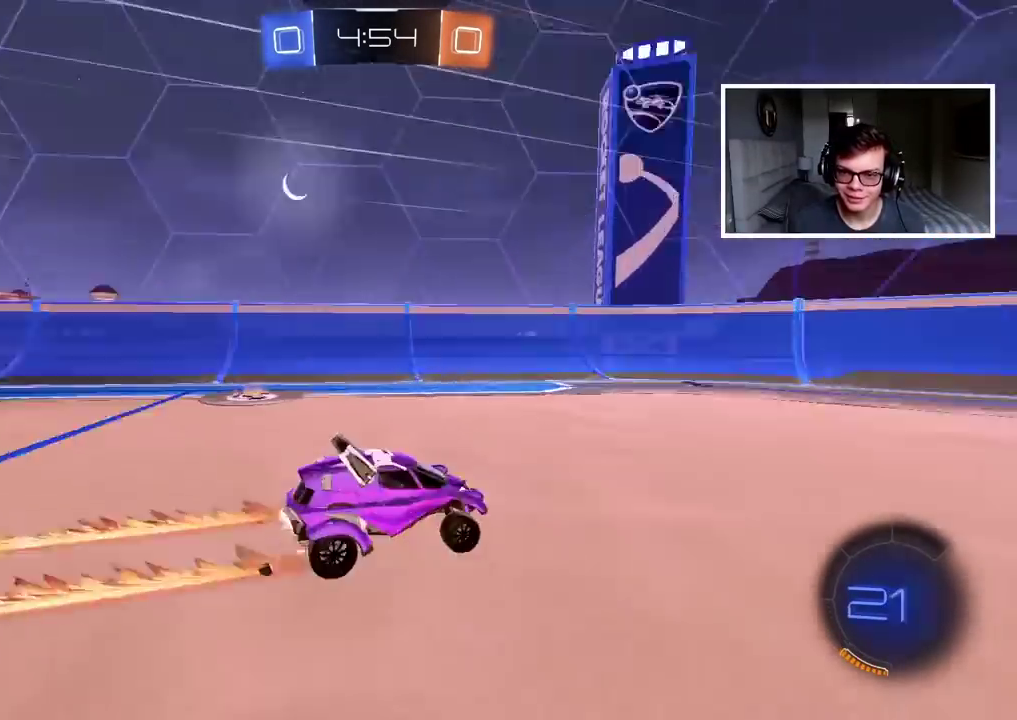
{"buttons": ["R2"], "left_stick": "up-right", "right_stick": "center", "events": [[33, "TRIANGLE", "up"], [100, "CIRCLE", "up"], [150, "left_stick", "up-right"], [217, "L1", "down"], [383, "L1", "up"]]}
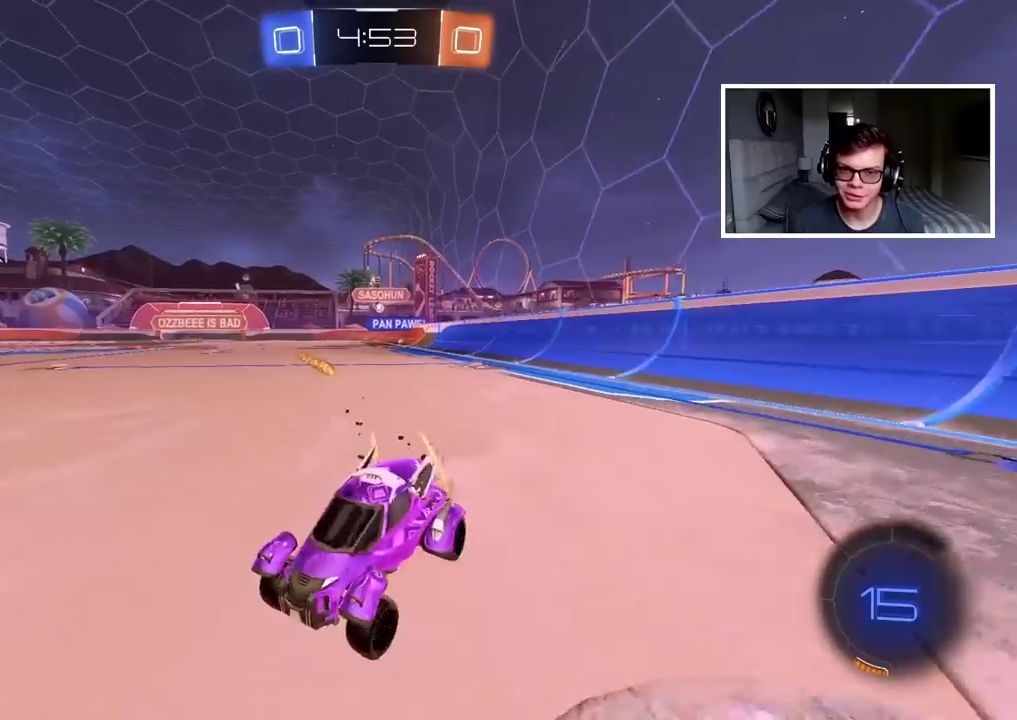
{"buttons": ["R2"], "left_stick": "right", "right_stick": "center", "events": [[100, "left_stick", "right"]]}
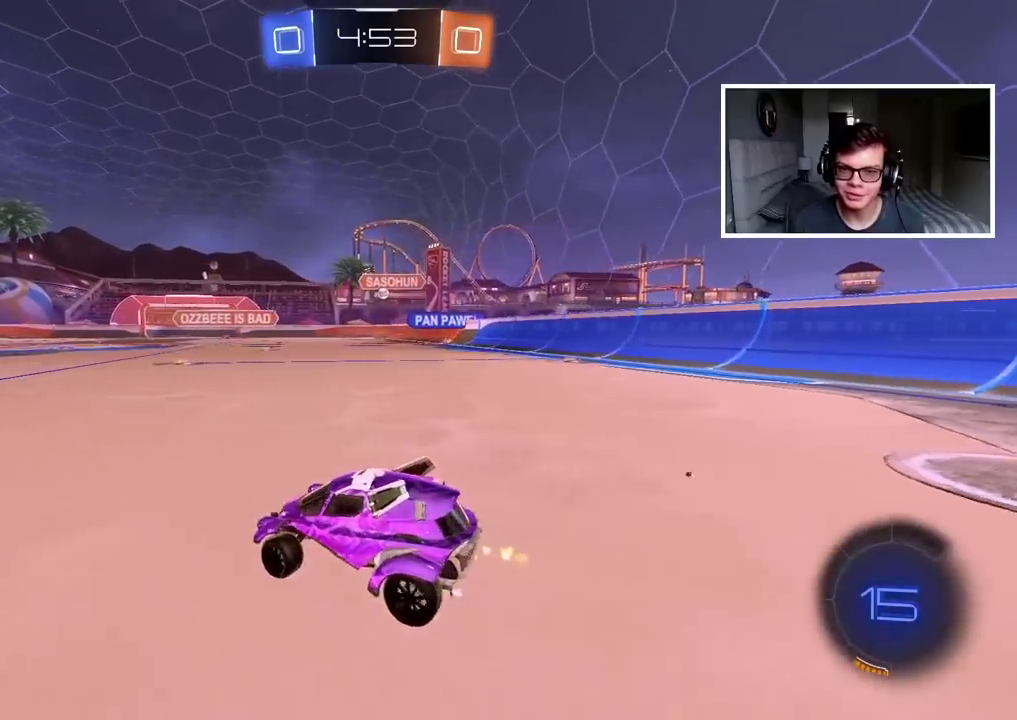
{"buttons": ["R2"], "left_stick": "right", "right_stick": "center", "events": [[50, "L1", "down"], [83, "R2", "up"], [250, "L1", "up"], [450, "R2", "down"]]}
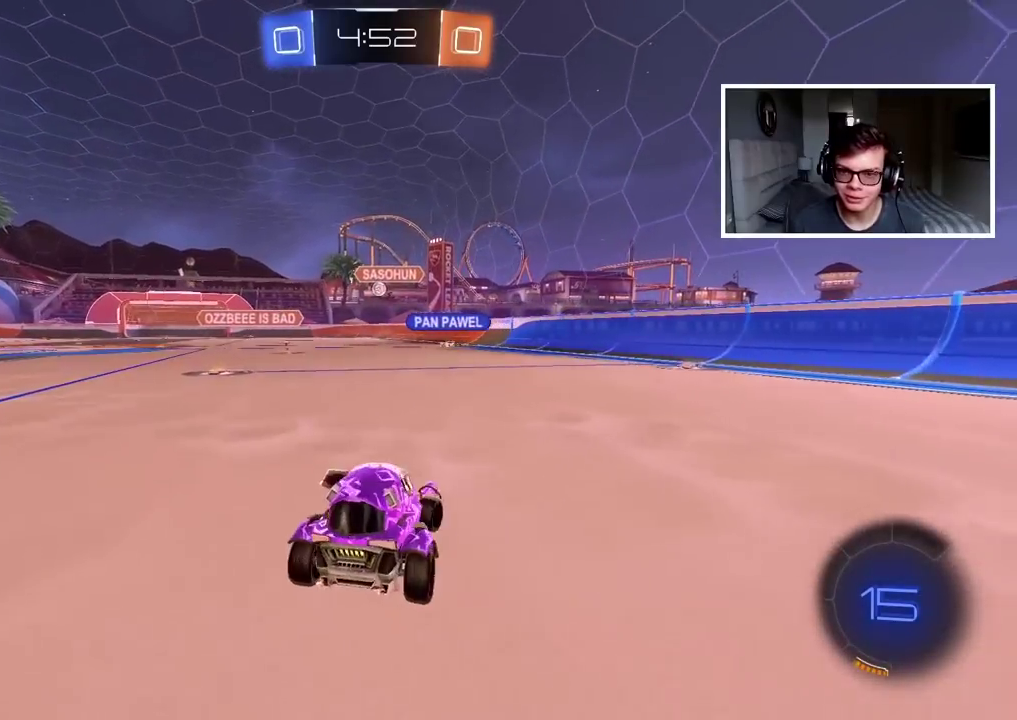
{"buttons": ["CIRCLE", "R2"], "left_stick": "right", "right_stick": "center", "events": [[383, "CIRCLE", "down"]]}
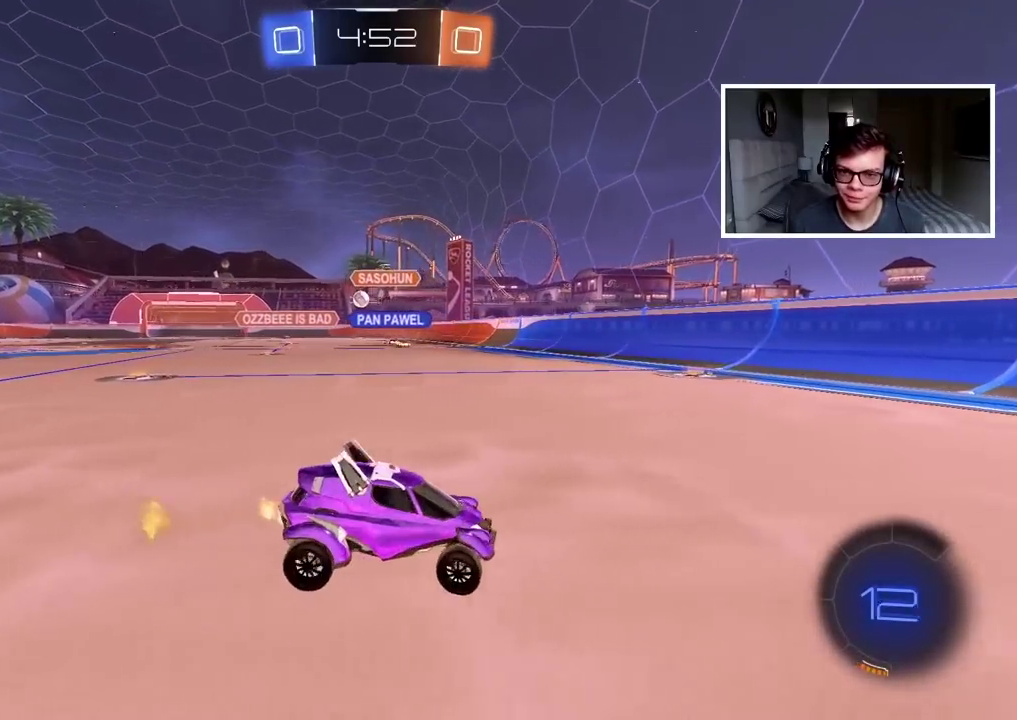
{"buttons": ["L1", "R2"], "left_stick": "right", "right_stick": "center", "events": [[217, "left_stick", "center"], [400, "left_stick", "right"], [417, "CIRCLE", "up"], [467, "L1", "down"]]}
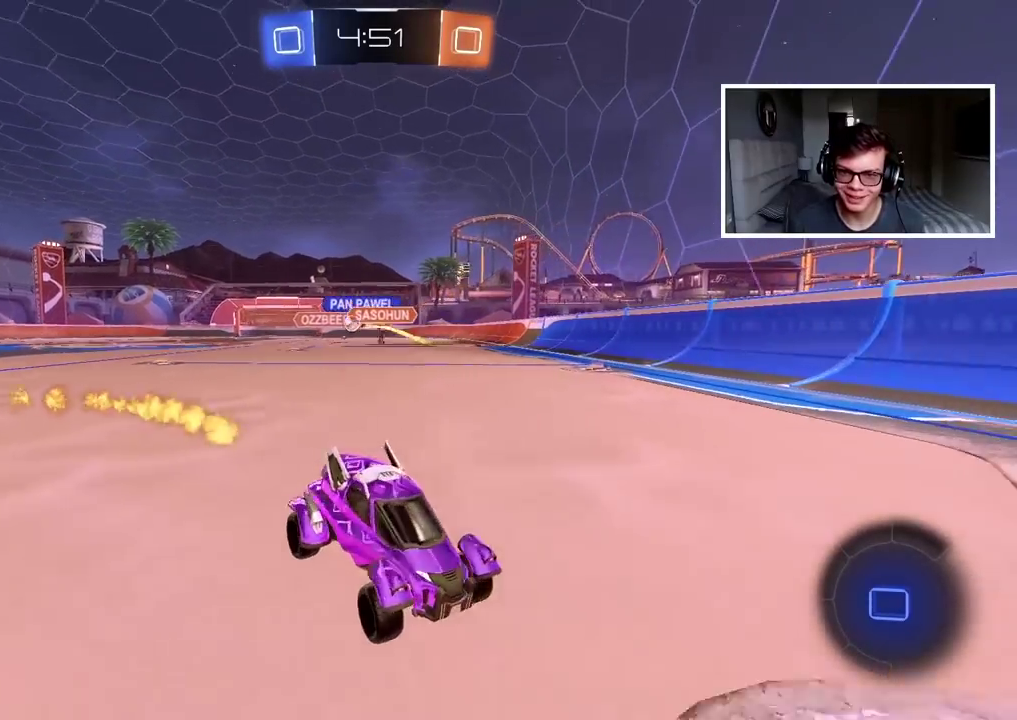
{"buttons": ["R2"], "left_stick": "right", "right_stick": "center", "events": [[133, "L1", "up"]]}
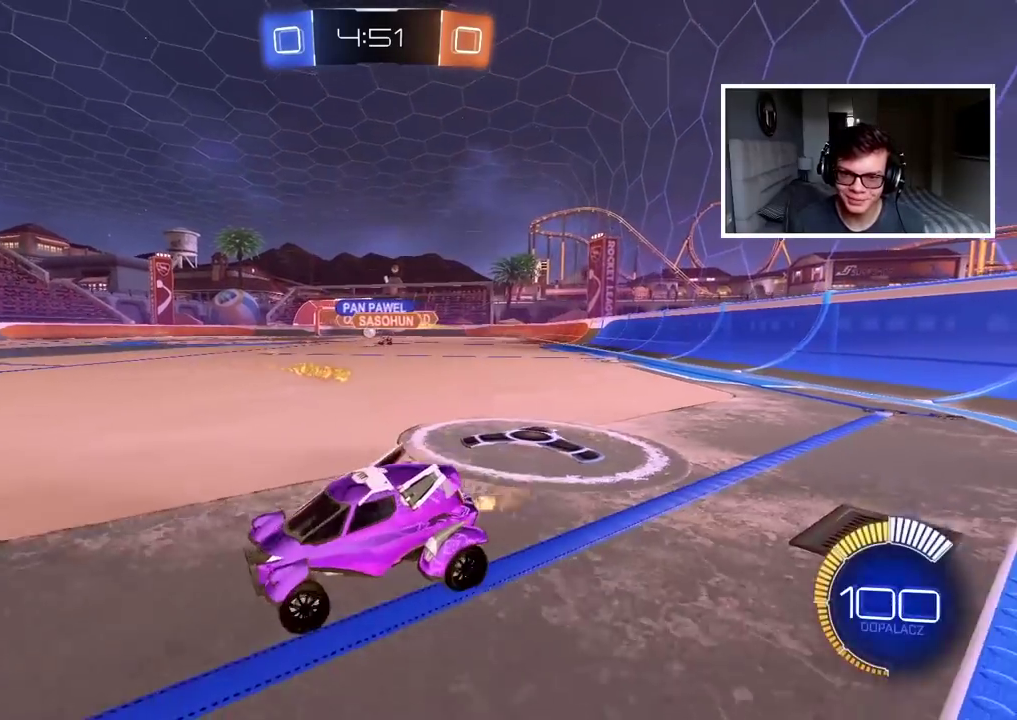
{"buttons": ["CIRCLE", "R2"], "left_stick": "up", "right_stick": "center", "events": [[83, "CIRCLE", "down"], [483, "left_stick", "up"]]}
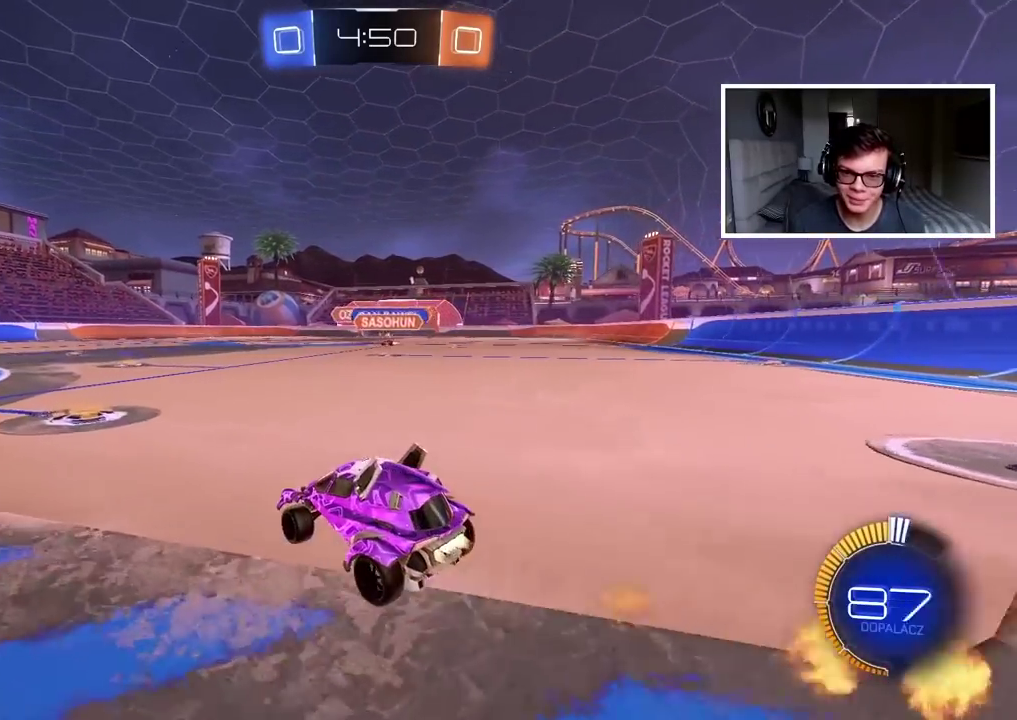
{"buttons": [], "left_stick": "center", "right_stick": "center", "events": [[33, "CROSS", "down"], [117, "CIRCLE", "up"], [117, "CROSS", "up"], [167, "CIRCLE", "down"], [183, "CROSS", "down"], [300, "CROSS", "up"], [317, "CIRCLE", "up"], [400, "R2", "up"], [417, "left_stick", "center"]]}
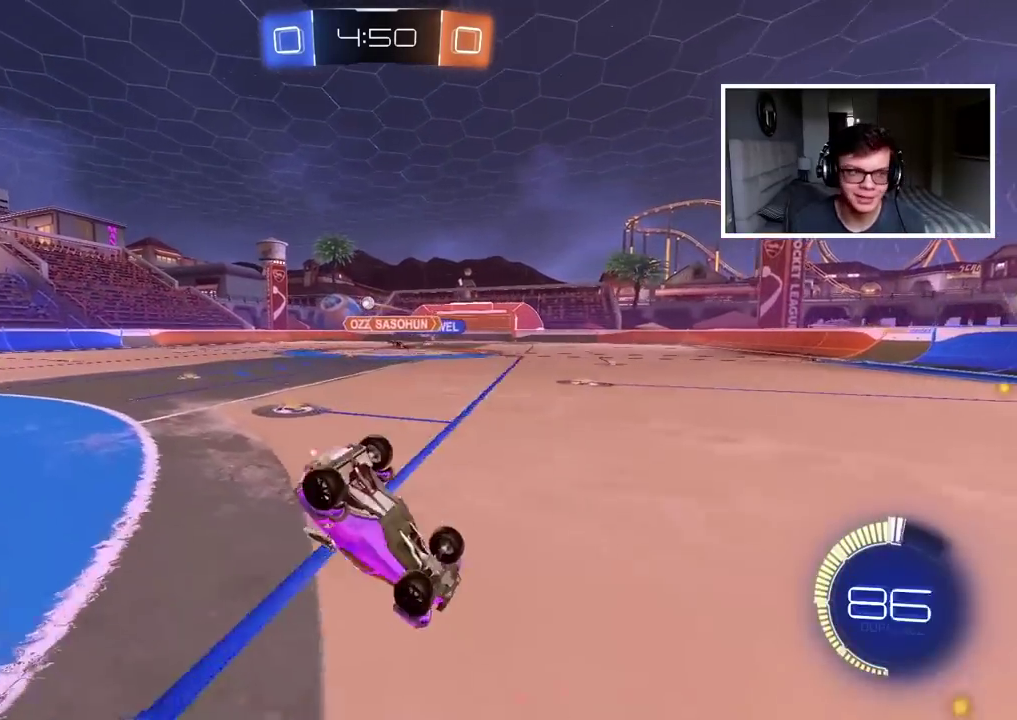
{"buttons": [], "left_stick": "center", "right_stick": "center", "events": []}
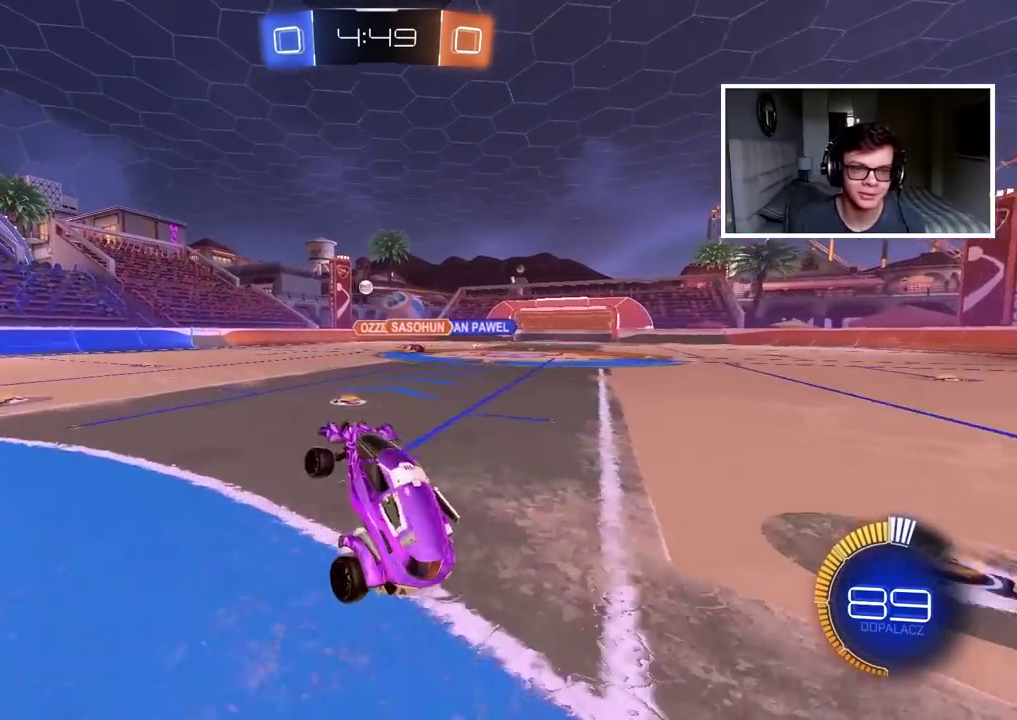
{"buttons": ["R2"], "left_stick": "left", "right_stick": "center", "events": [[200, "R2", "down"], [200, "left_stick", "left"]]}